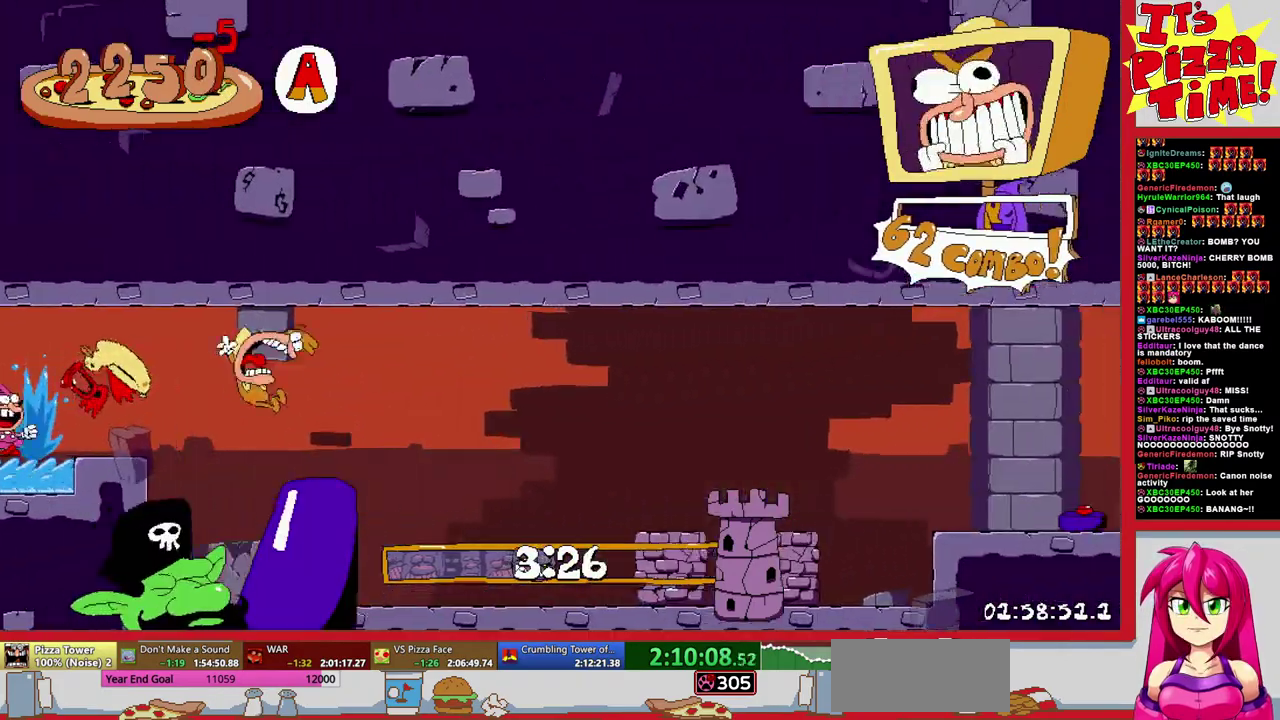
Gameplay with a controller (Nintendo layout); each line is a JSON object with the inputs held at the frame after it. "events" lists button and stick changes between this image and that frame as [ms after this image, input, new state], when the widget could be followed in between. Not read: L3 R2 R3.
{"buttons": ["R1", "DPAD_RIGHT"], "events": []}
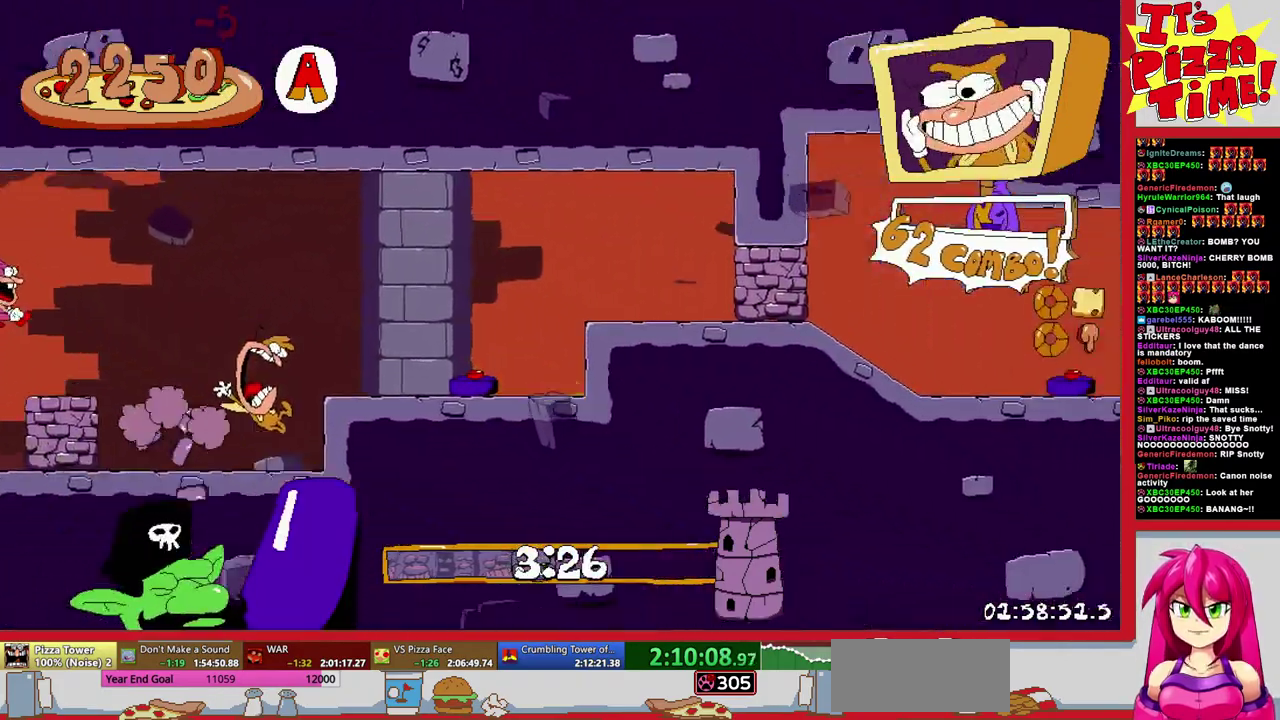
{"buttons": ["R1", "DPAD_RIGHT"], "events": [[300, "Y", "down"], [350, "DPAD_DOWN", "down"], [417, "Y", "up"], [483, "DPAD_DOWN", "up"]]}
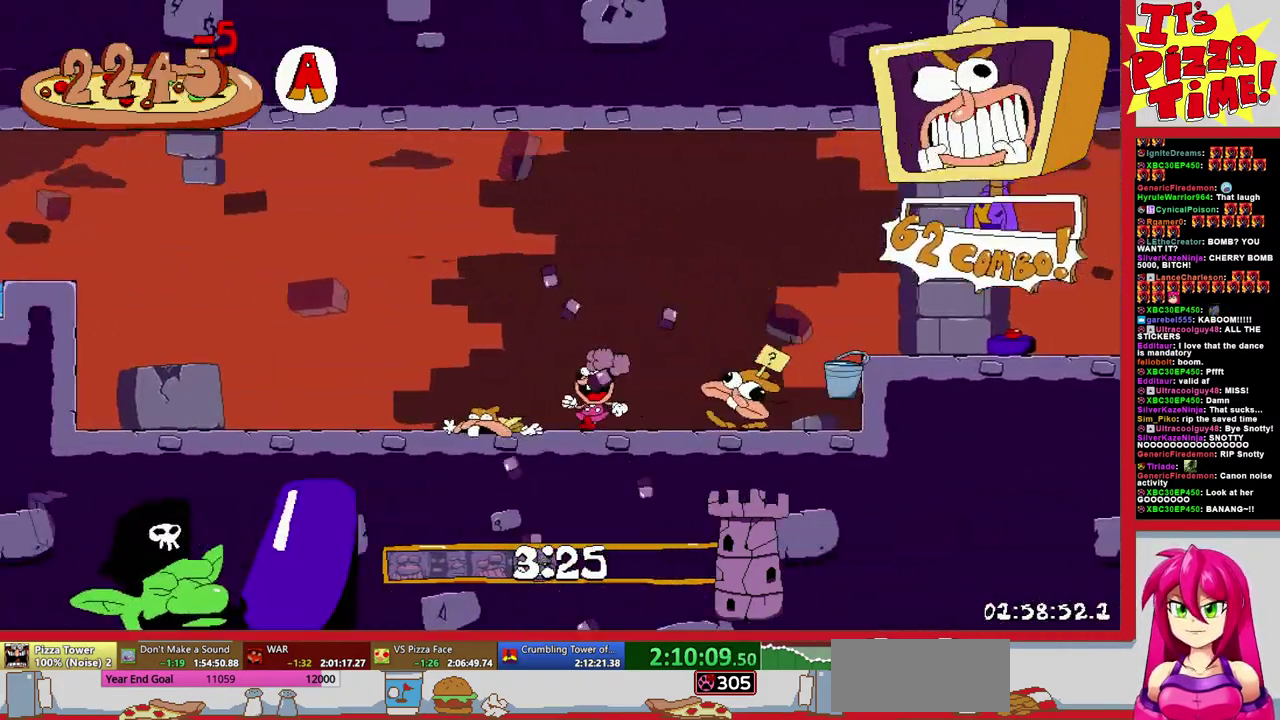
{"buttons": ["B", "R1", "DPAD_RIGHT"], "events": [[200, "B", "down"]]}
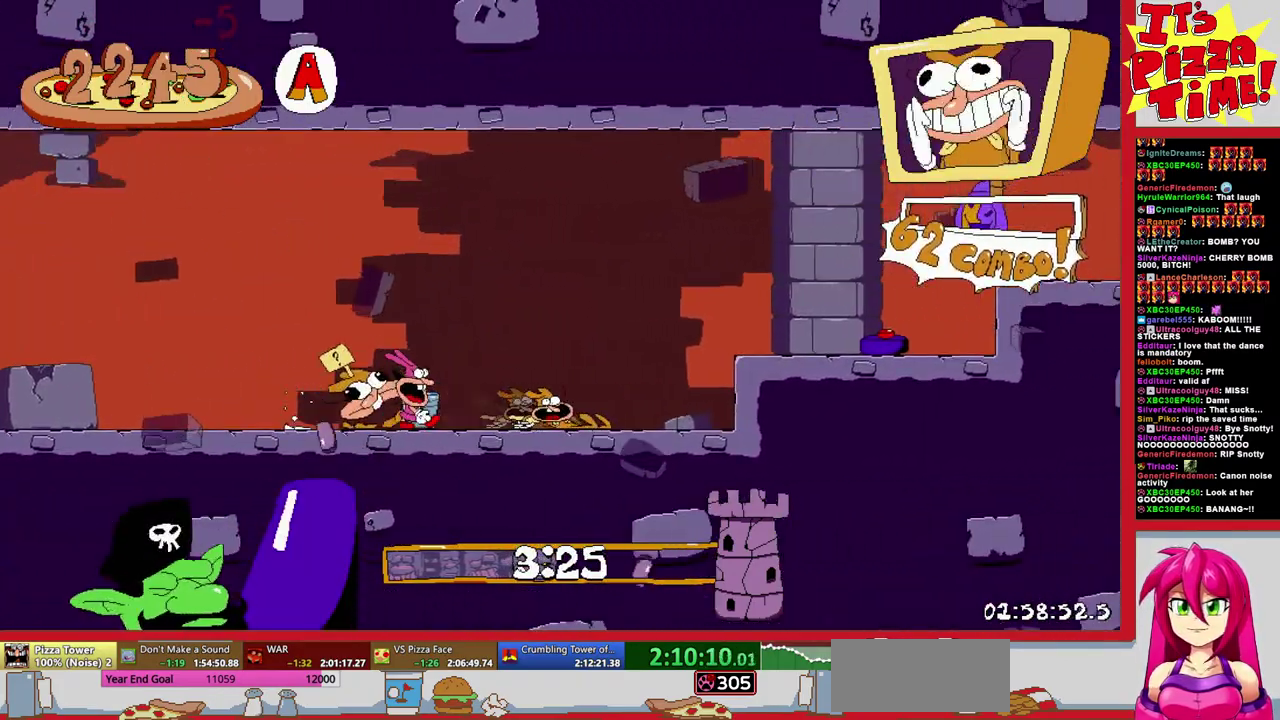
{"buttons": ["R1", "DPAD_RIGHT"], "events": [[200, "B", "up"]]}
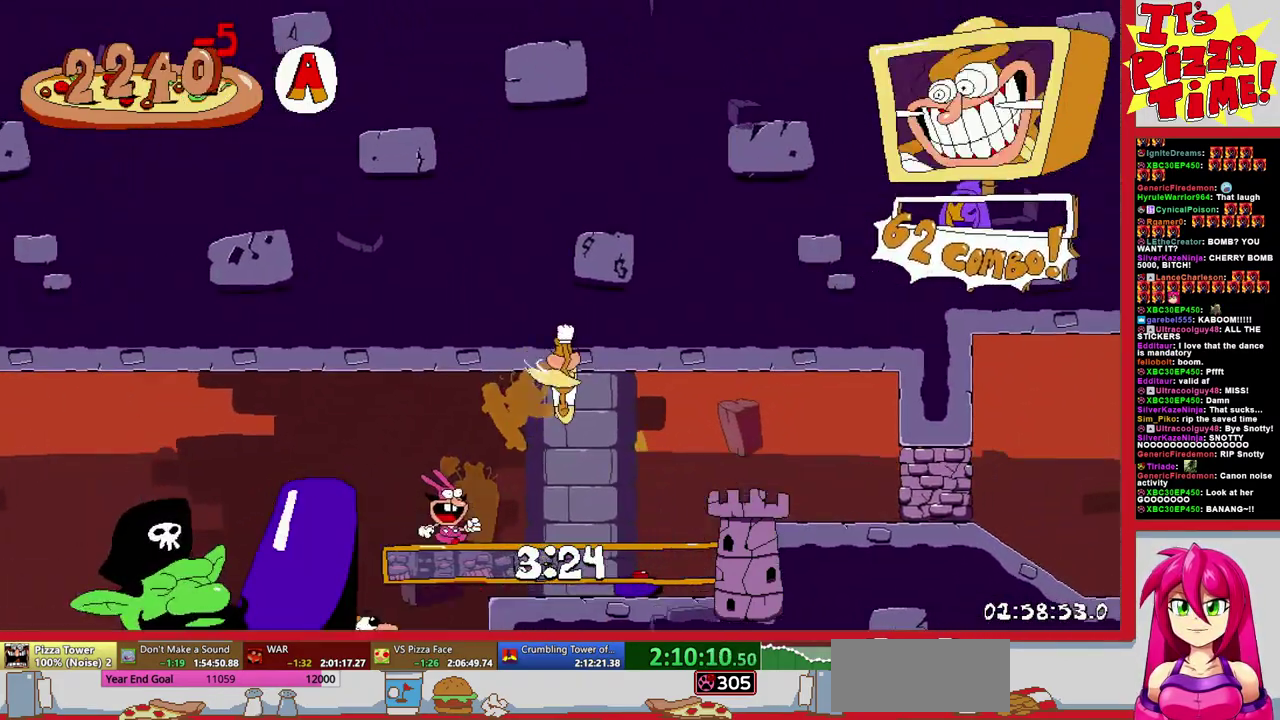
{"buttons": ["R1", "DPAD_RIGHT"], "events": [[317, "B", "down"], [450, "B", "up"]]}
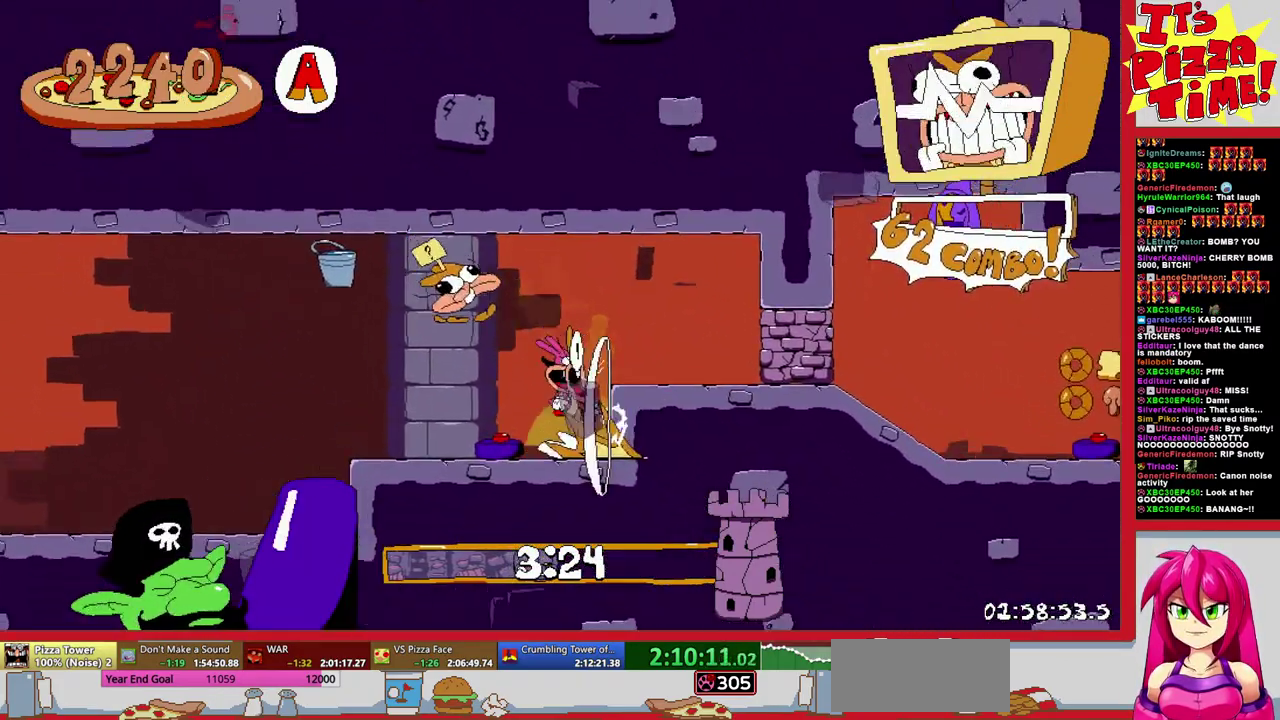
{"buttons": ["B", "R1", "DPAD_RIGHT"], "events": [[117, "R1", "up"], [233, "Y", "down"], [267, "B", "down"], [333, "R1", "down"], [333, "Y", "up"]]}
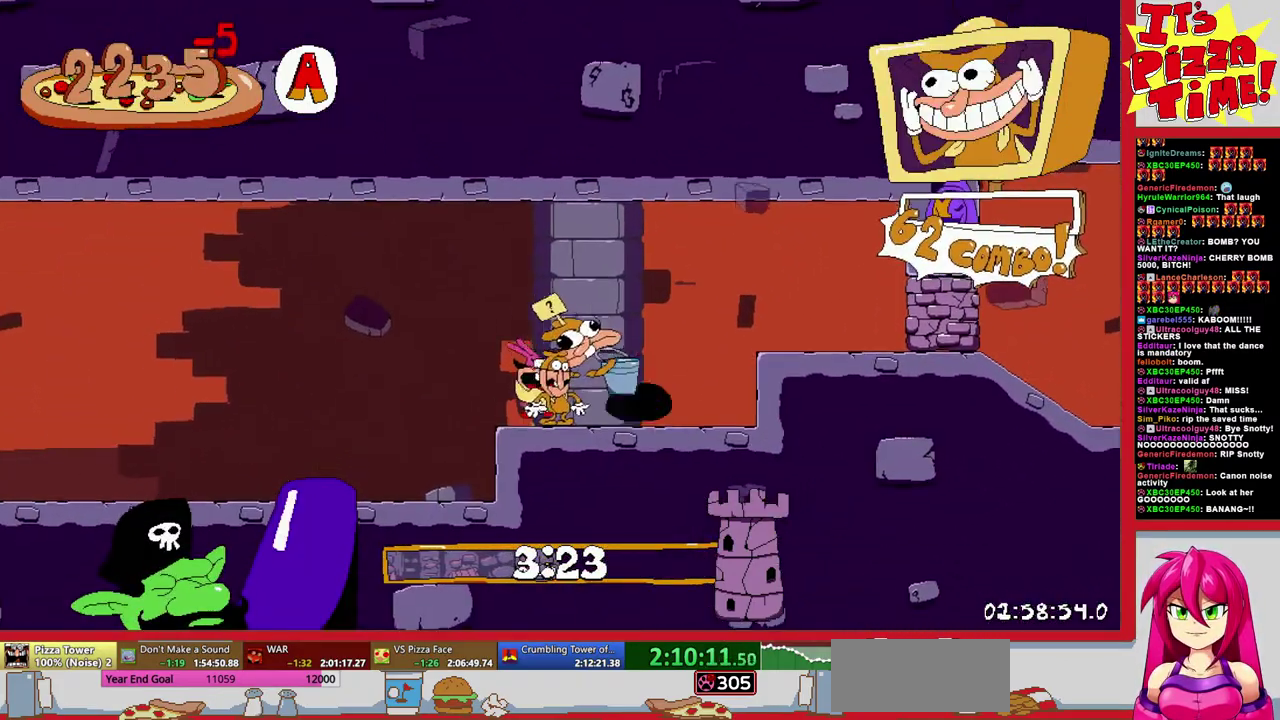
{"buttons": ["DPAD_RIGHT"], "events": [[33, "R1", "up"], [150, "B", "up"]]}
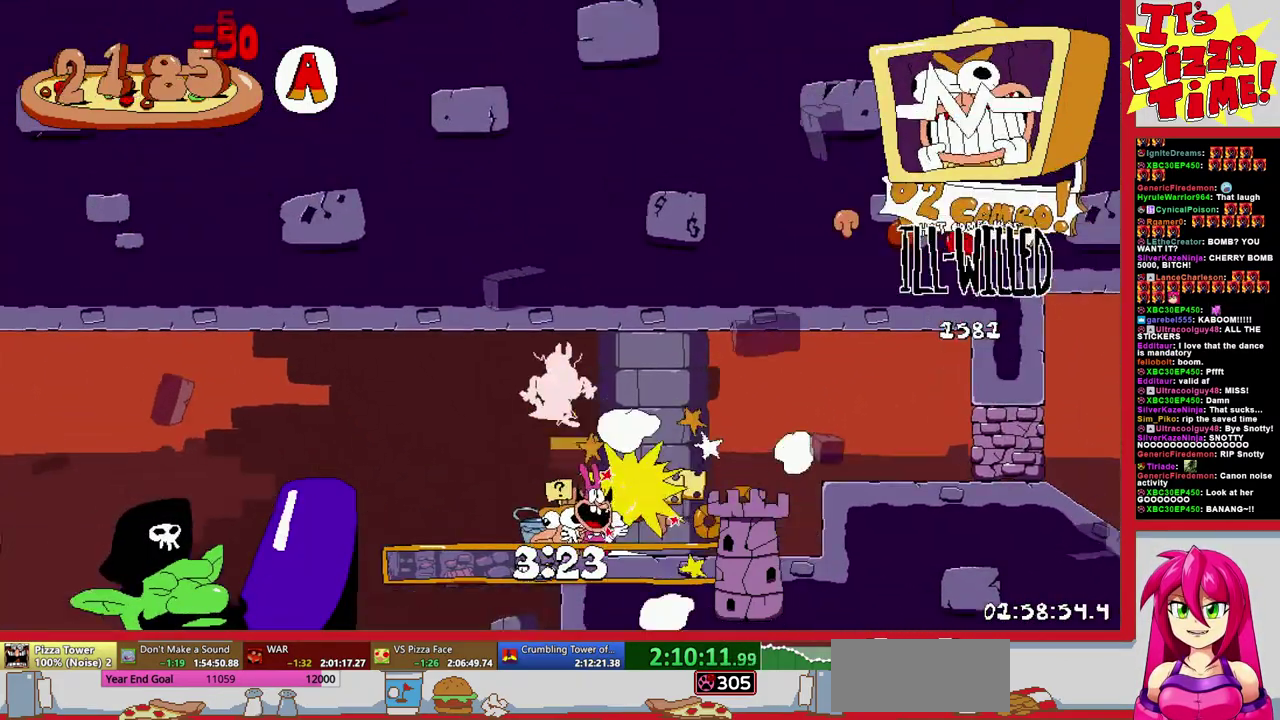
{"buttons": ["R1", "DPAD_RIGHT"], "events": [[317, "Y", "down"], [400, "R1", "down"], [433, "Y", "up"]]}
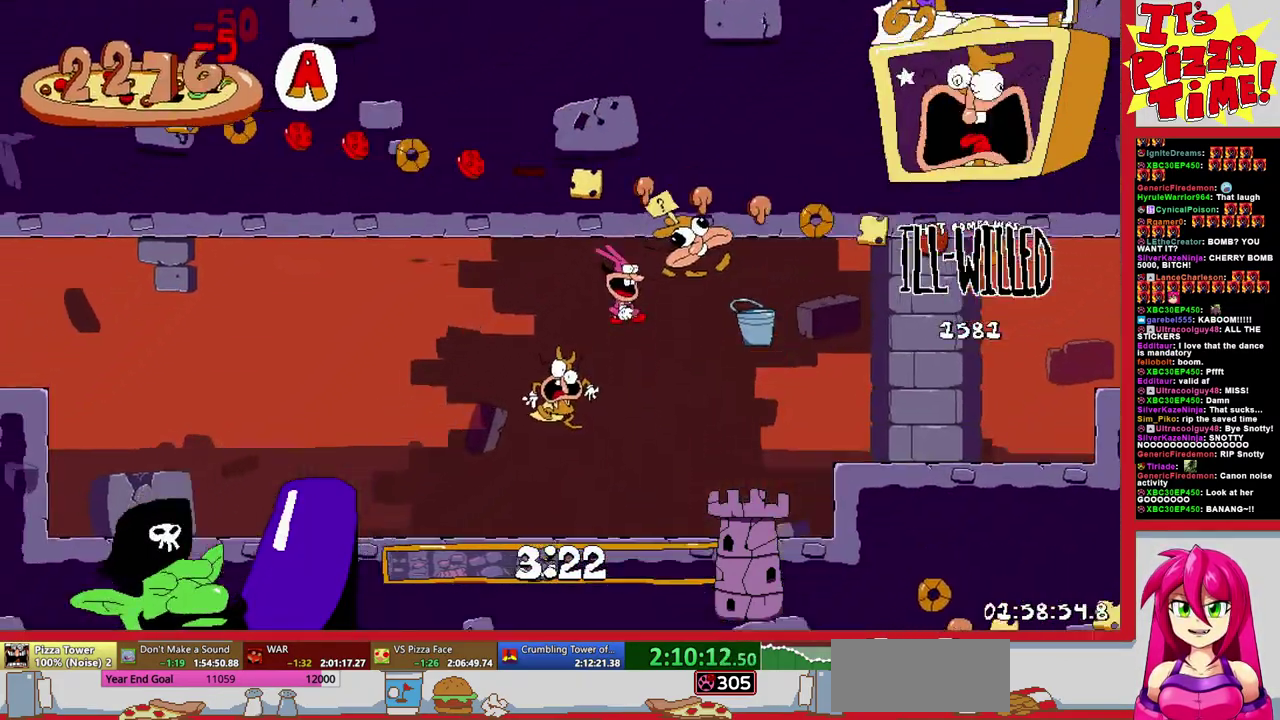
{"buttons": ["B", "R1", "DPAD_RIGHT"], "events": [[100, "B", "down"], [250, "B", "up"], [500, "B", "down"]]}
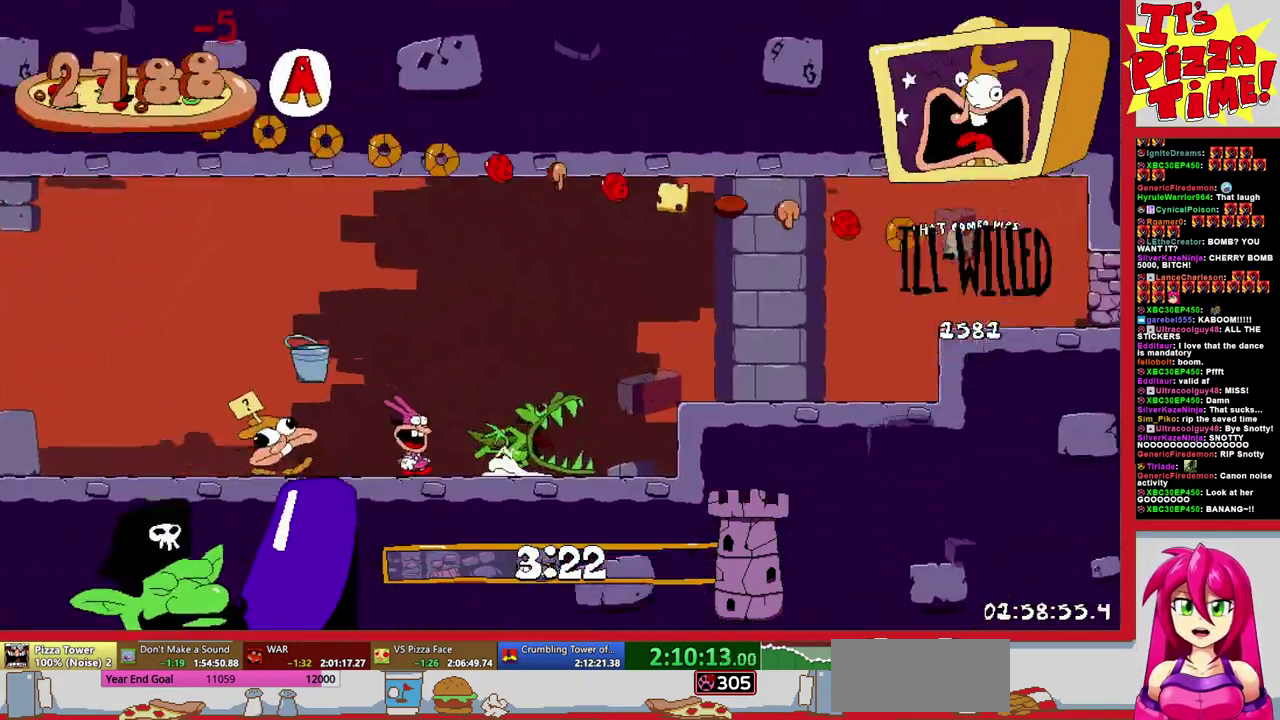
{"buttons": ["R1", "DPAD_RIGHT"], "events": [[117, "B", "up"]]}
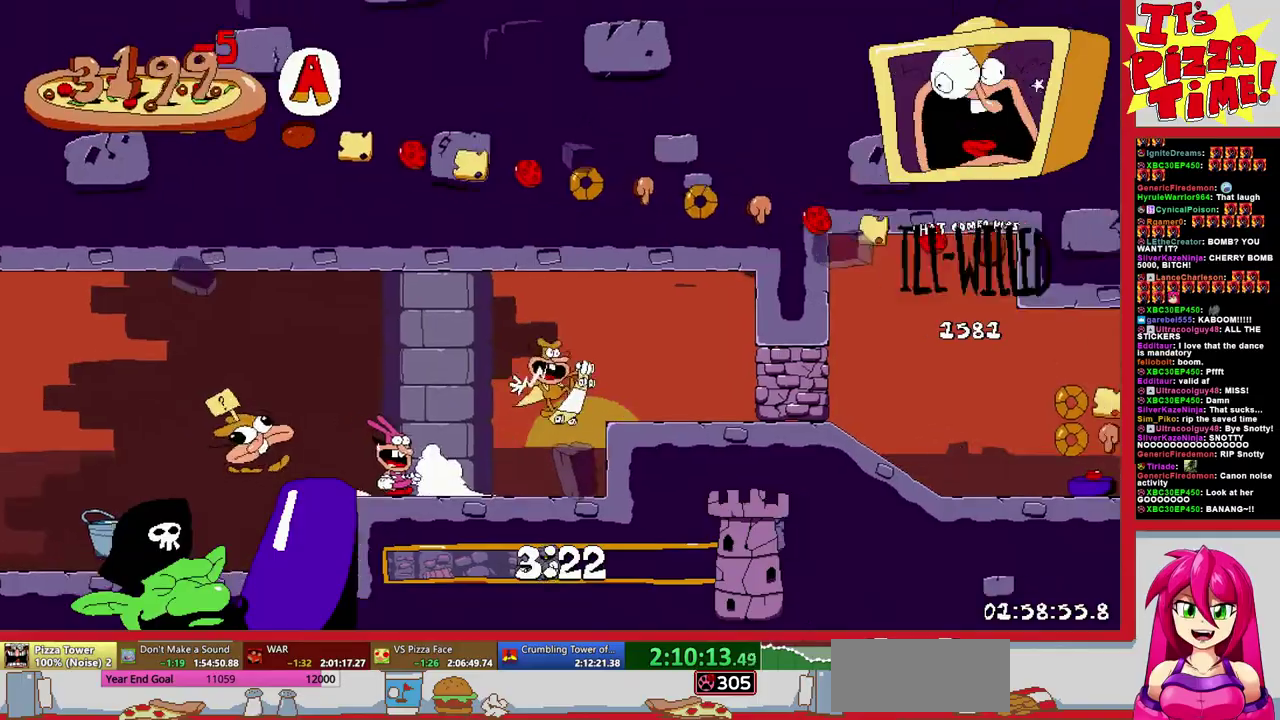
{"buttons": ["R1", "DPAD_RIGHT"], "events": [[250, "B", "down"], [367, "B", "up"]]}
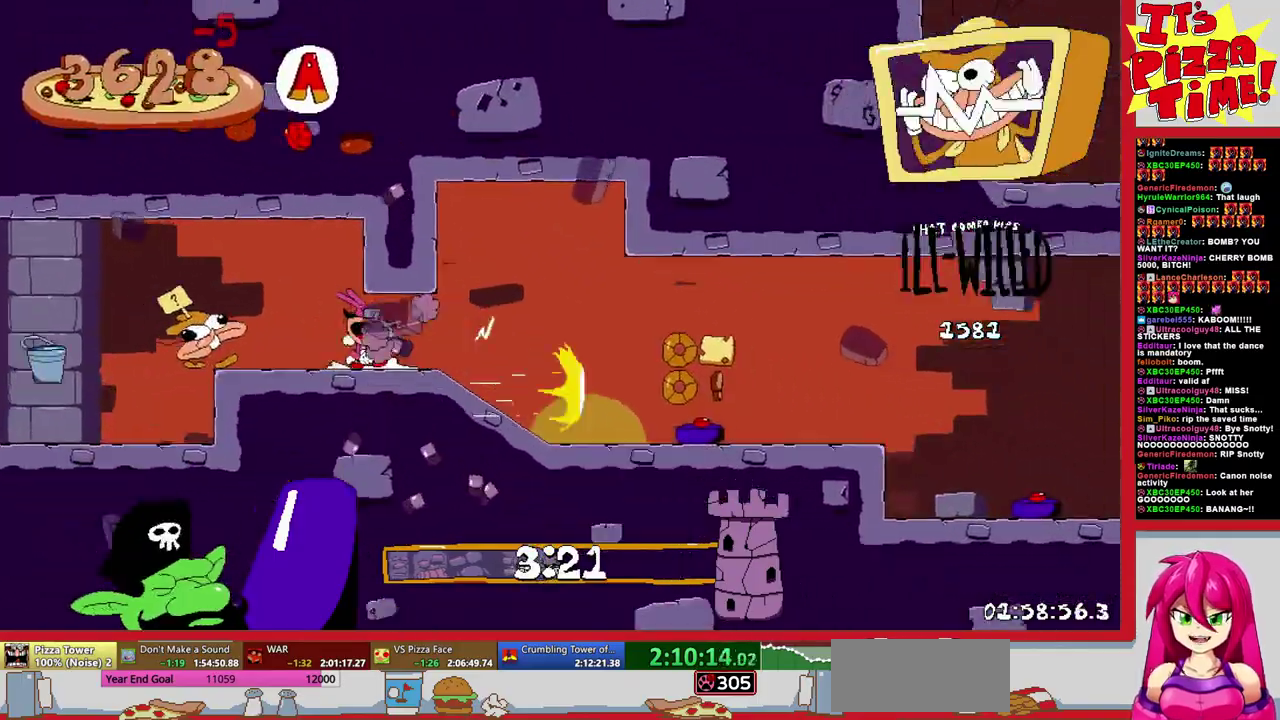
{"buttons": ["R1", "DPAD_RIGHT"], "events": [[233, "B", "down"], [367, "B", "up"]]}
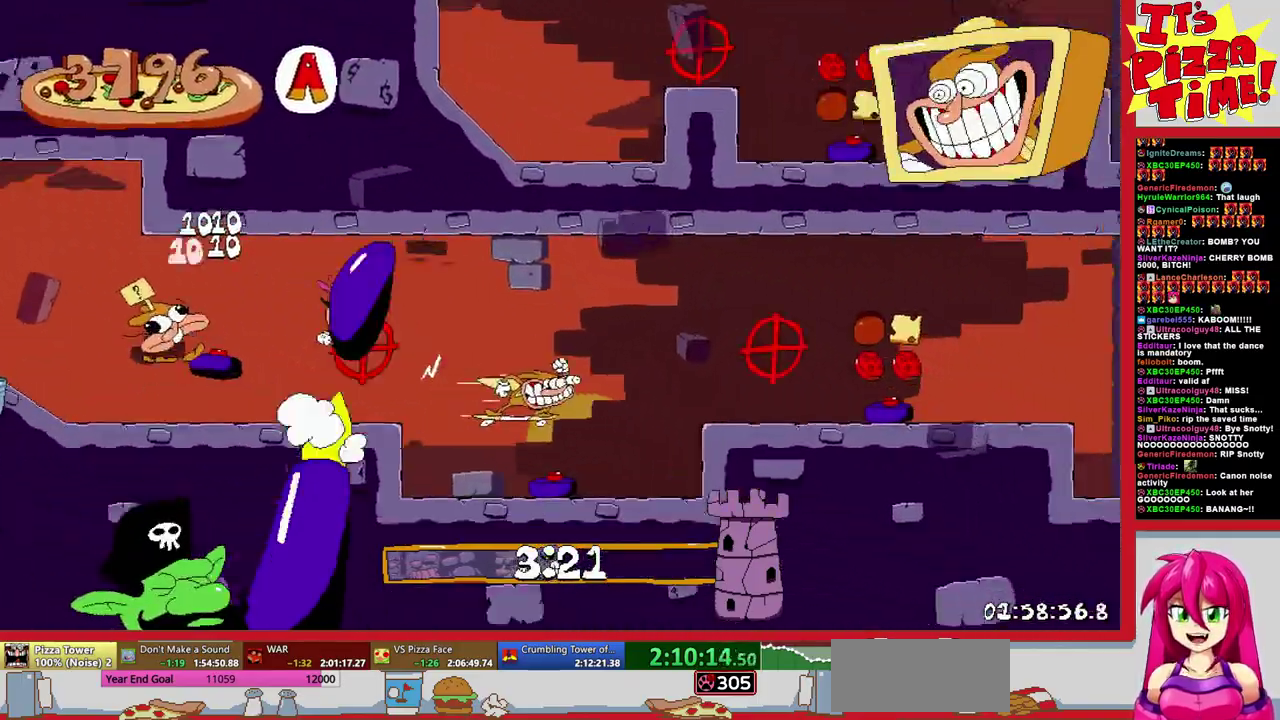
{"buttons": ["R1", "DPAD_RIGHT"], "events": [[267, "B", "down"], [383, "B", "up"]]}
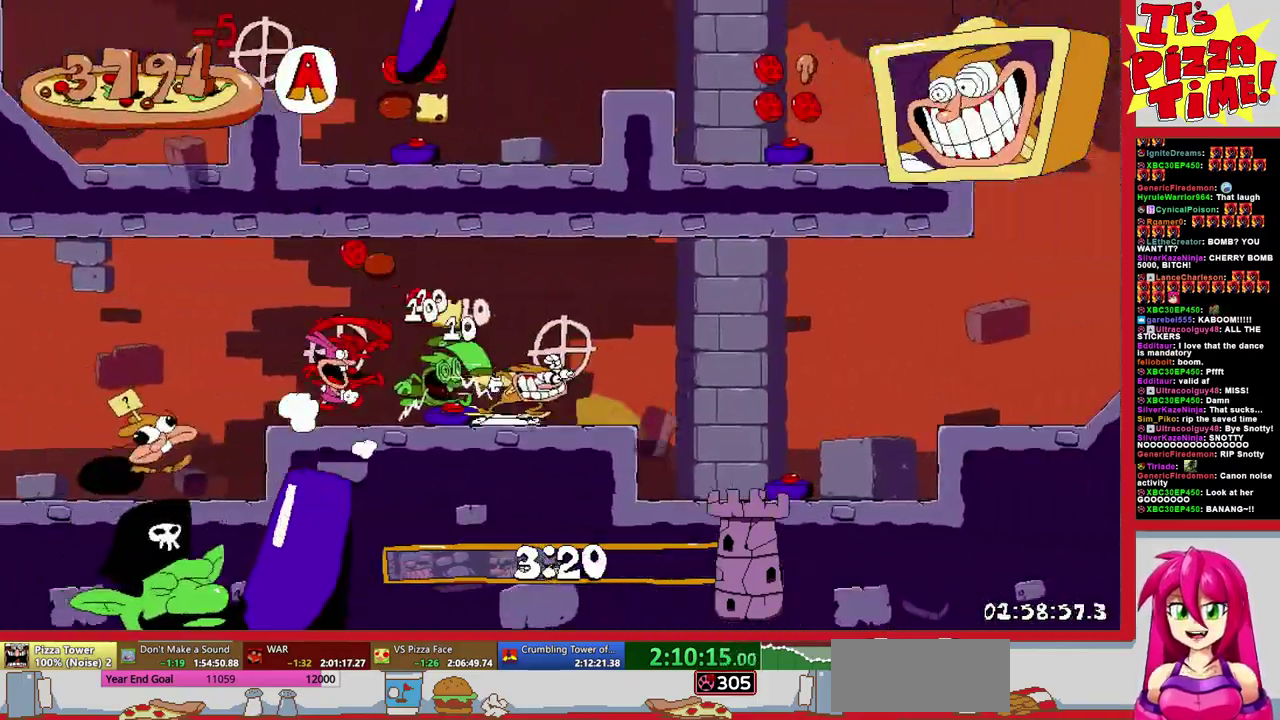
{"buttons": ["R1", "DPAD_LEFT"], "events": [[233, "B", "down"], [317, "DPAD_RIGHT", "up"], [367, "DPAD_LEFT", "down"], [467, "B", "up"]]}
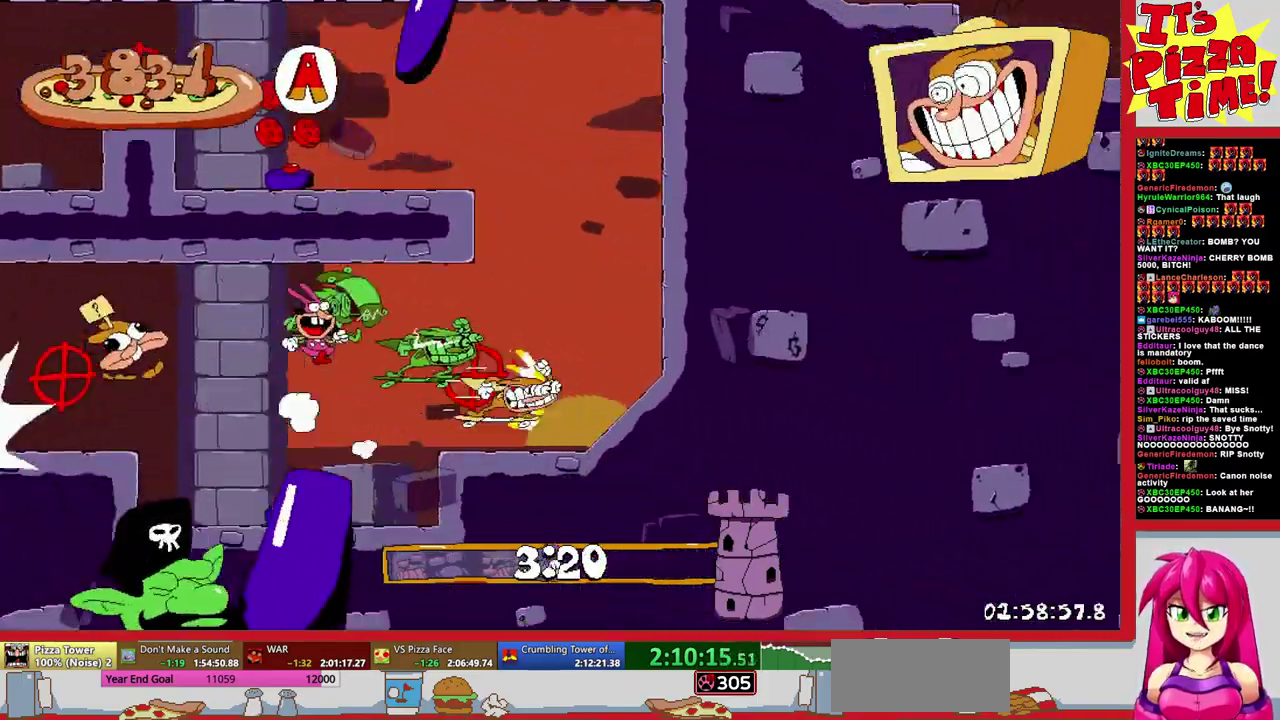
{"buttons": ["R1", "DPAD_LEFT"], "events": []}
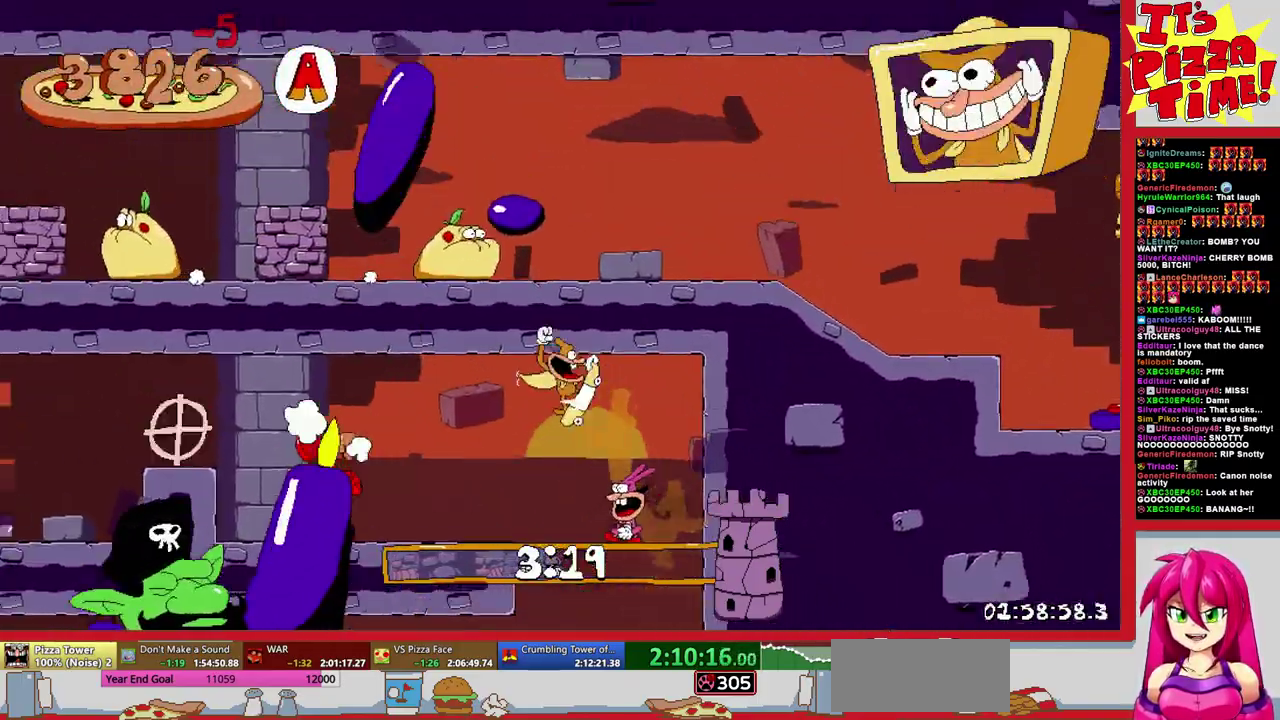
{"buttons": ["R1", "DPAD_LEFT"], "events": [[100, "B", "down"], [283, "B", "up"]]}
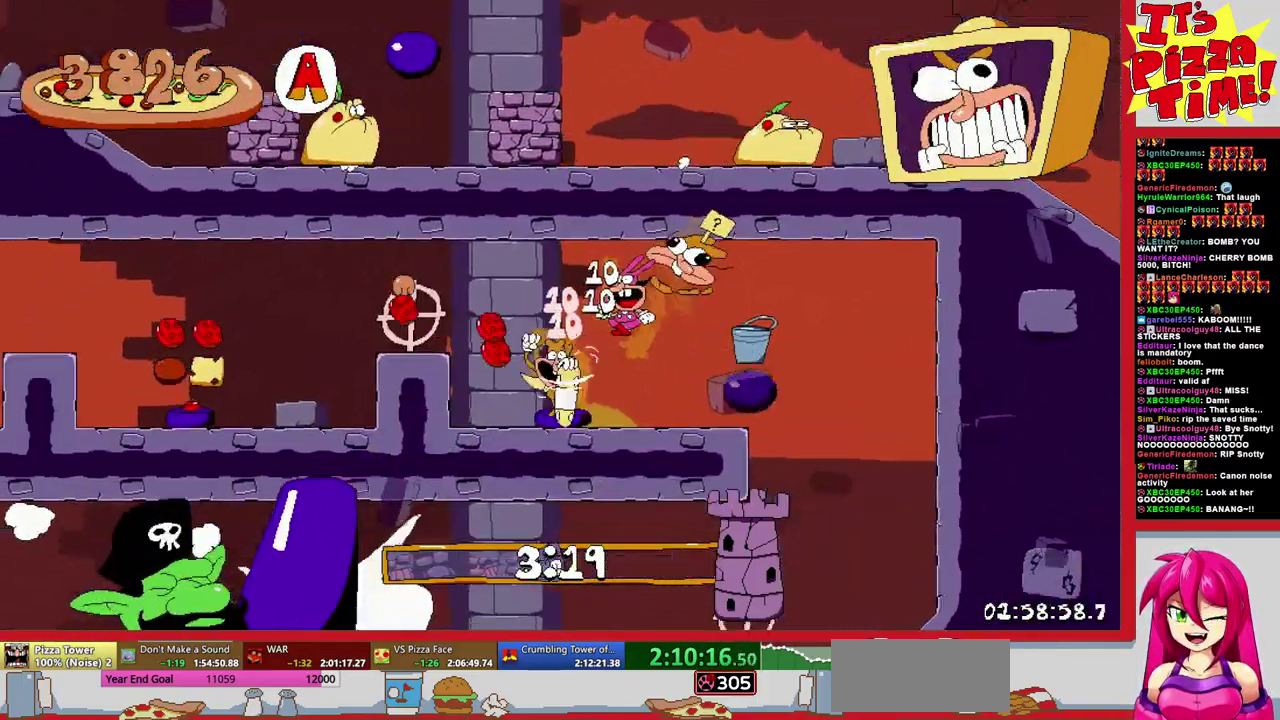
{"buttons": ["R1", "DPAD_LEFT"], "events": [[150, "B", "down"], [333, "B", "up"]]}
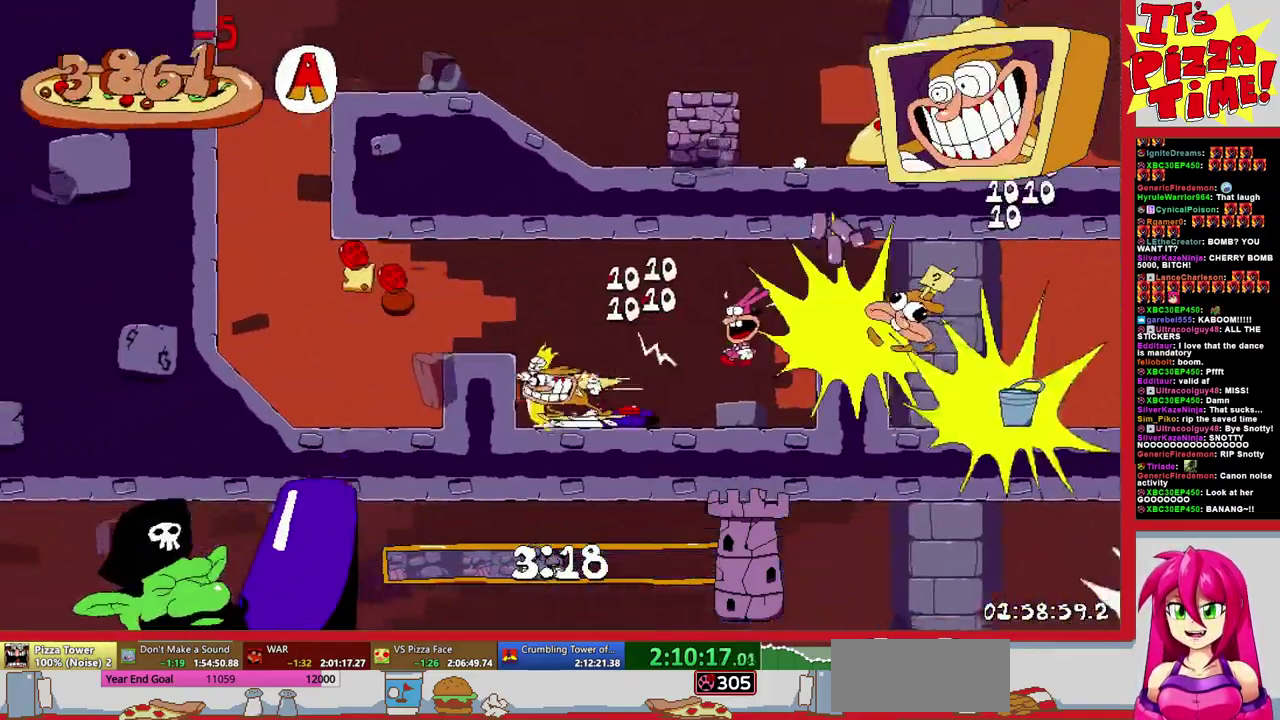
{"buttons": ["R1", "DPAD_RIGHT"], "events": [[183, "B", "down"], [300, "DPAD_LEFT", "up"], [417, "DPAD_RIGHT", "down"], [433, "B", "up"]]}
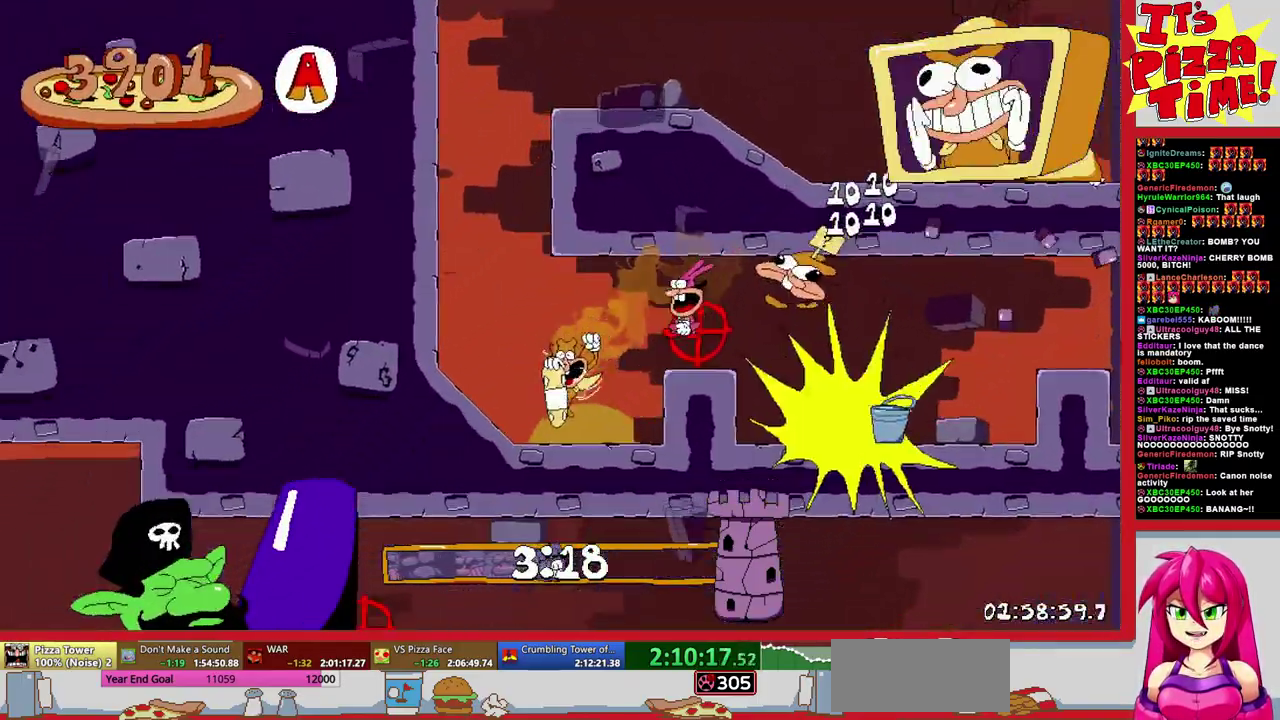
{"buttons": ["R1", "DPAD_DOWN", "DPAD_RIGHT"], "events": [[33, "Y", "down"], [150, "Y", "up"], [250, "DPAD_DOWN", "down"]]}
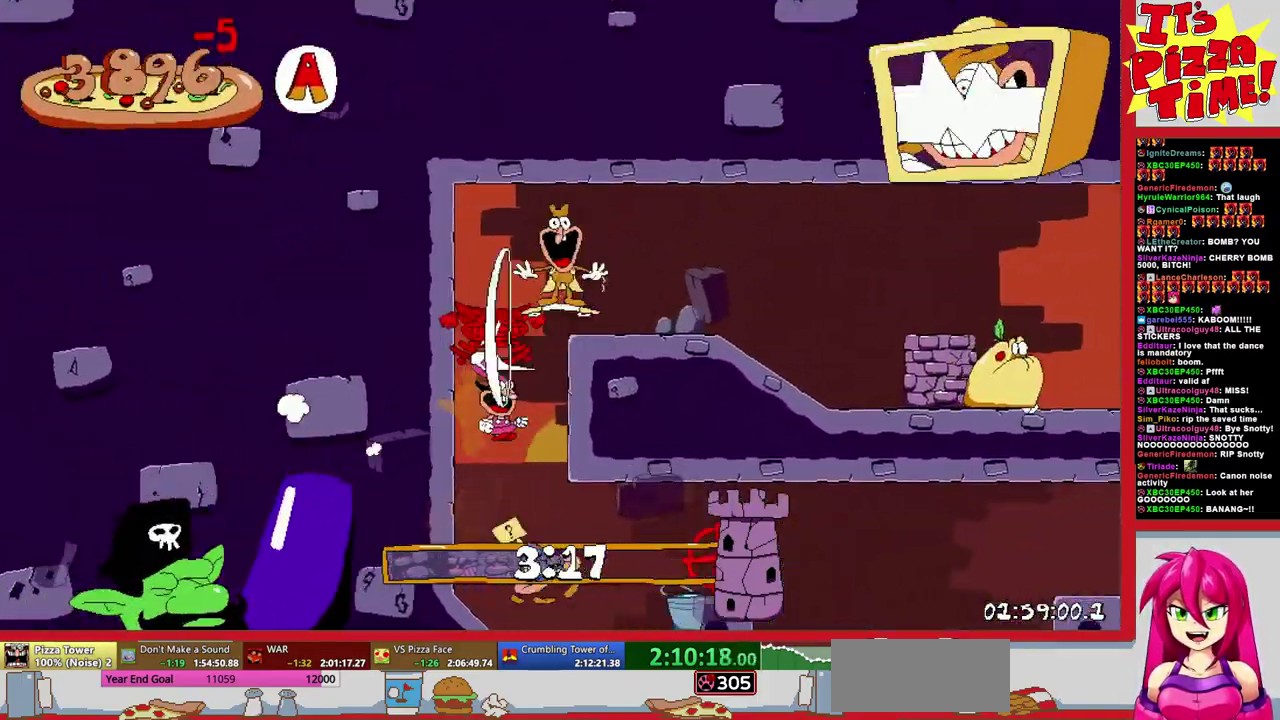
{"buttons": ["R1", "DPAD_RIGHT"], "events": [[33, "Y", "down"], [133, "Y", "up"], [267, "DPAD_DOWN", "up"]]}
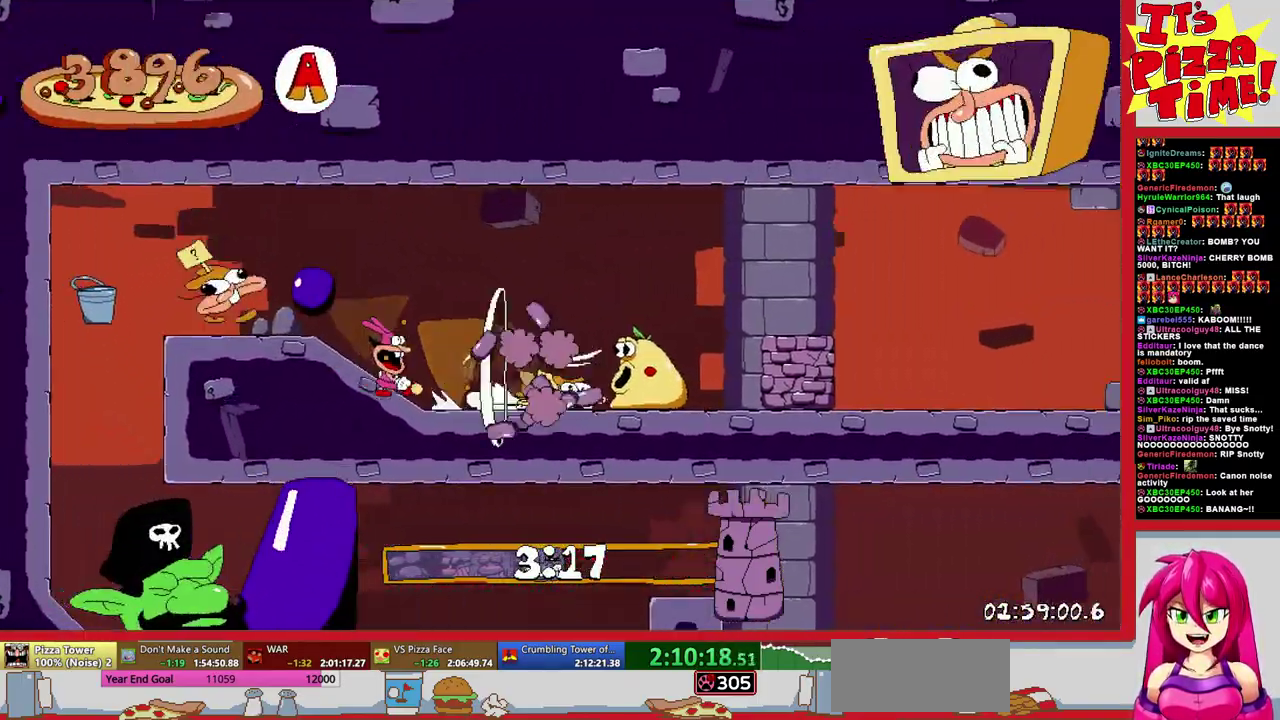
{"buttons": ["R1", "DPAD_RIGHT"], "events": []}
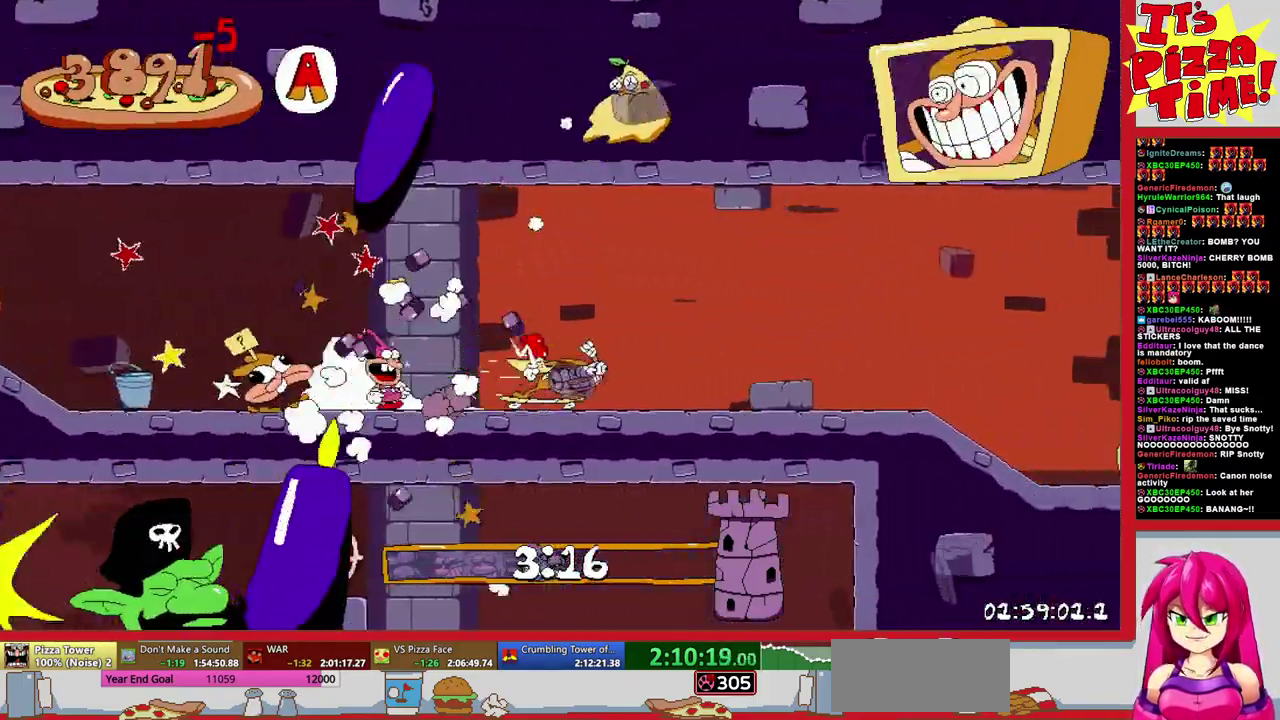
{"buttons": ["B", "R1", "DPAD_RIGHT"], "events": [[333, "B", "down"]]}
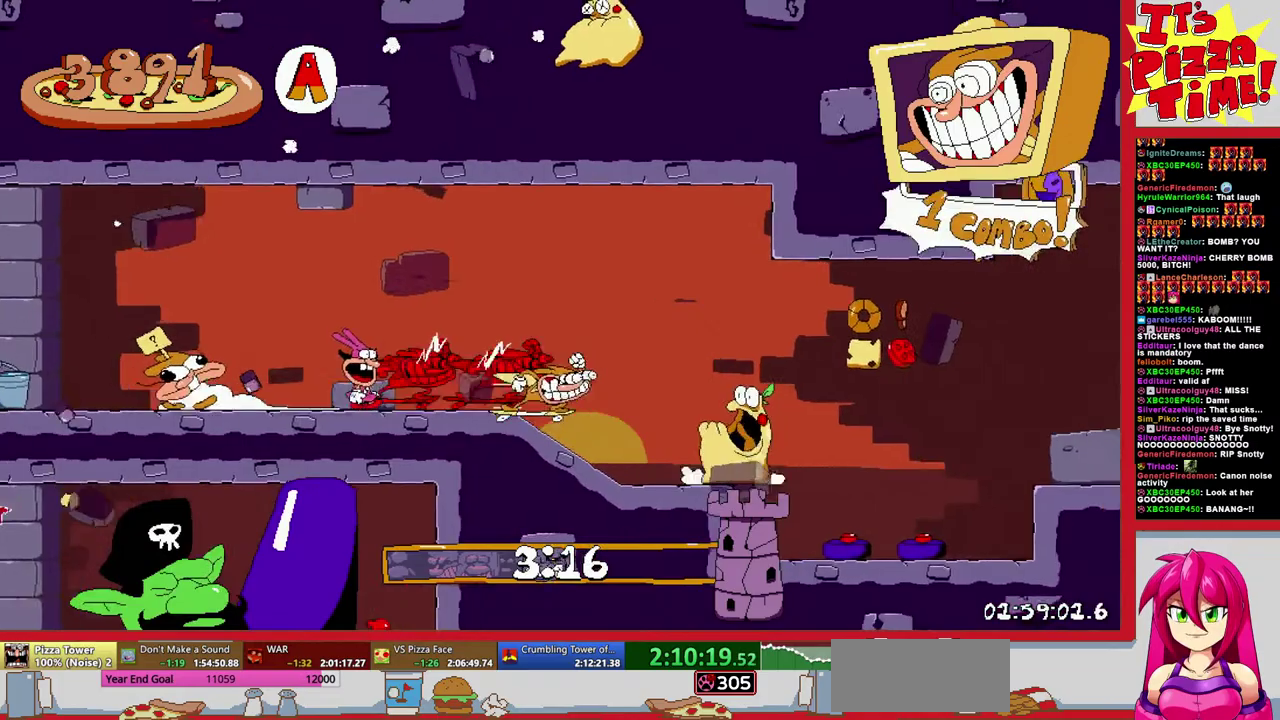
{"buttons": ["R1", "DPAD_RIGHT"], "events": [[33, "B", "up"]]}
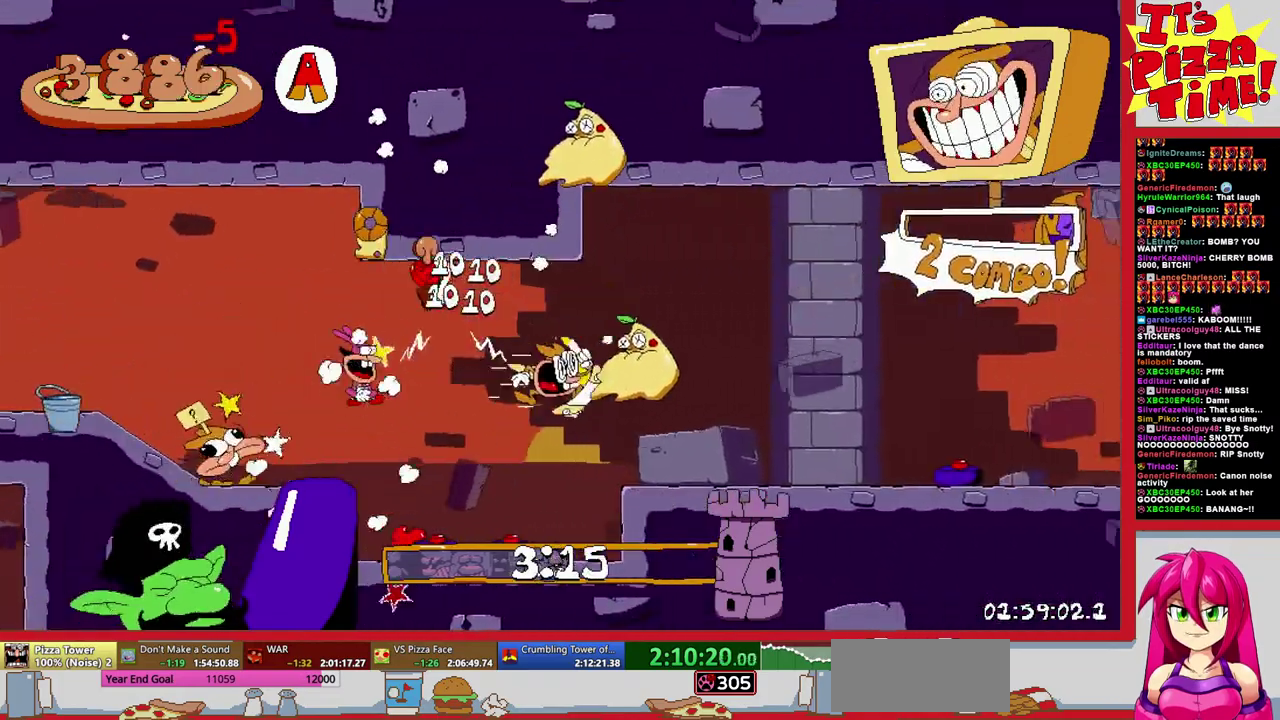
{"buttons": ["R1", "DPAD_RIGHT"], "events": []}
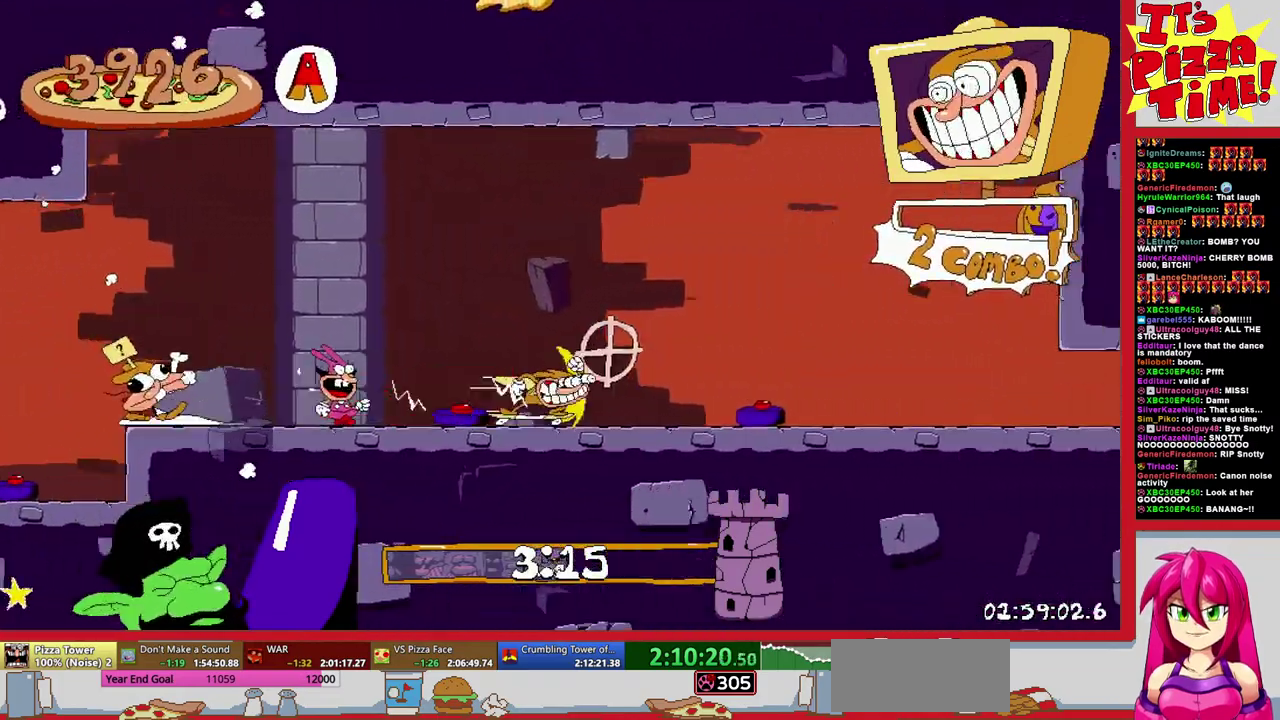
{"buttons": ["R1", "DPAD_RIGHT"], "events": []}
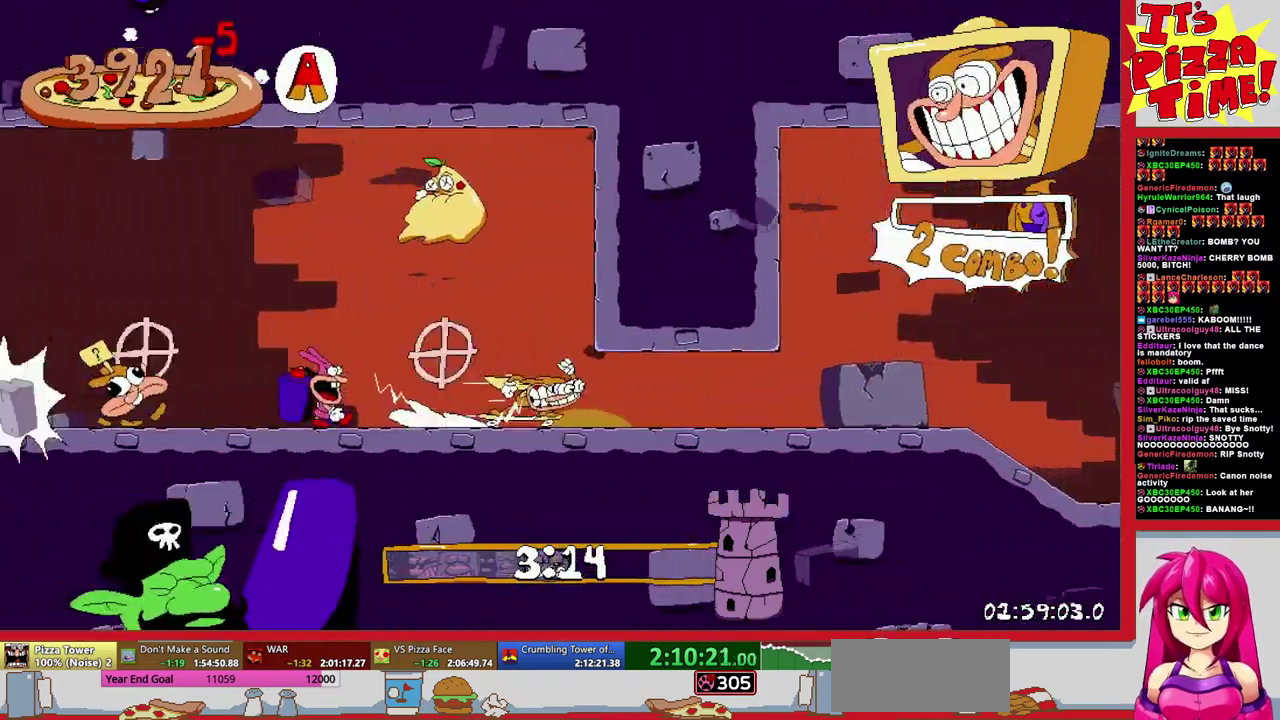
{"buttons": ["R1"], "events": [[233, "B", "down"], [300, "B", "up"], [500, "DPAD_RIGHT", "up"]]}
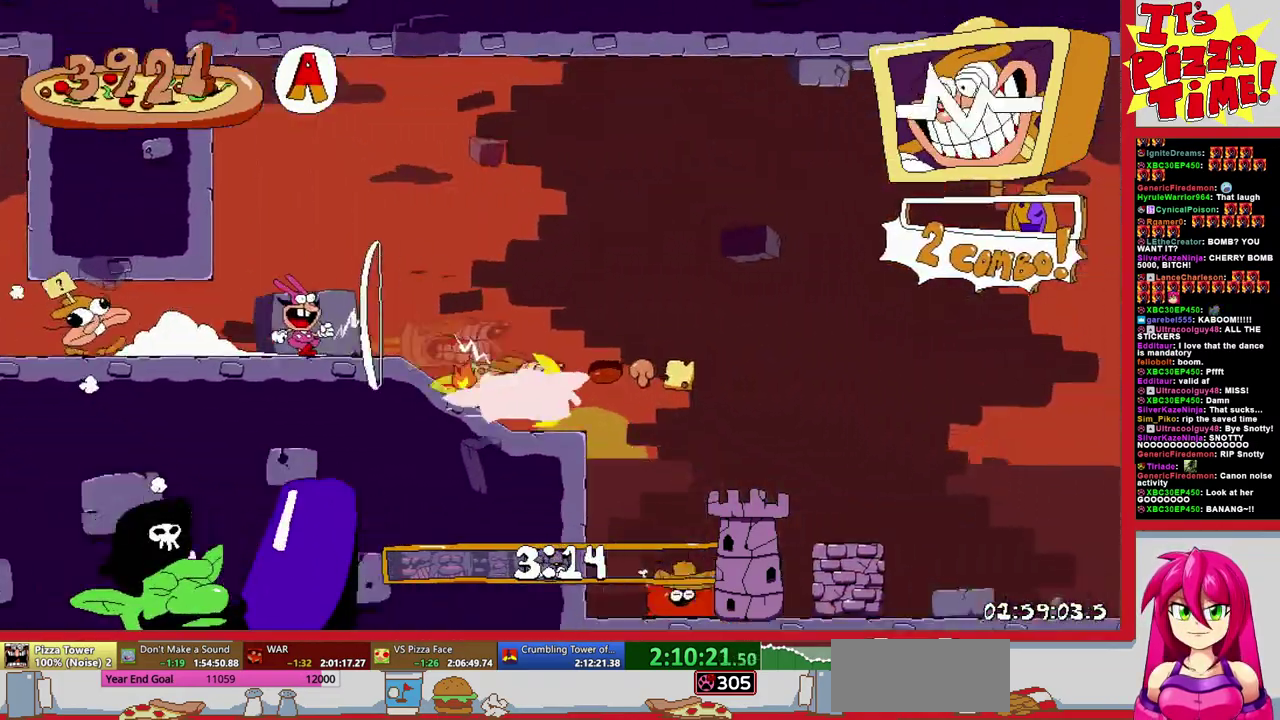
{"buttons": ["Y", "DPAD_LEFT"], "events": [[33, "Y", "down"], [50, "R1", "up"], [67, "DPAD_LEFT", "down"], [117, "Y", "up"], [483, "Y", "down"]]}
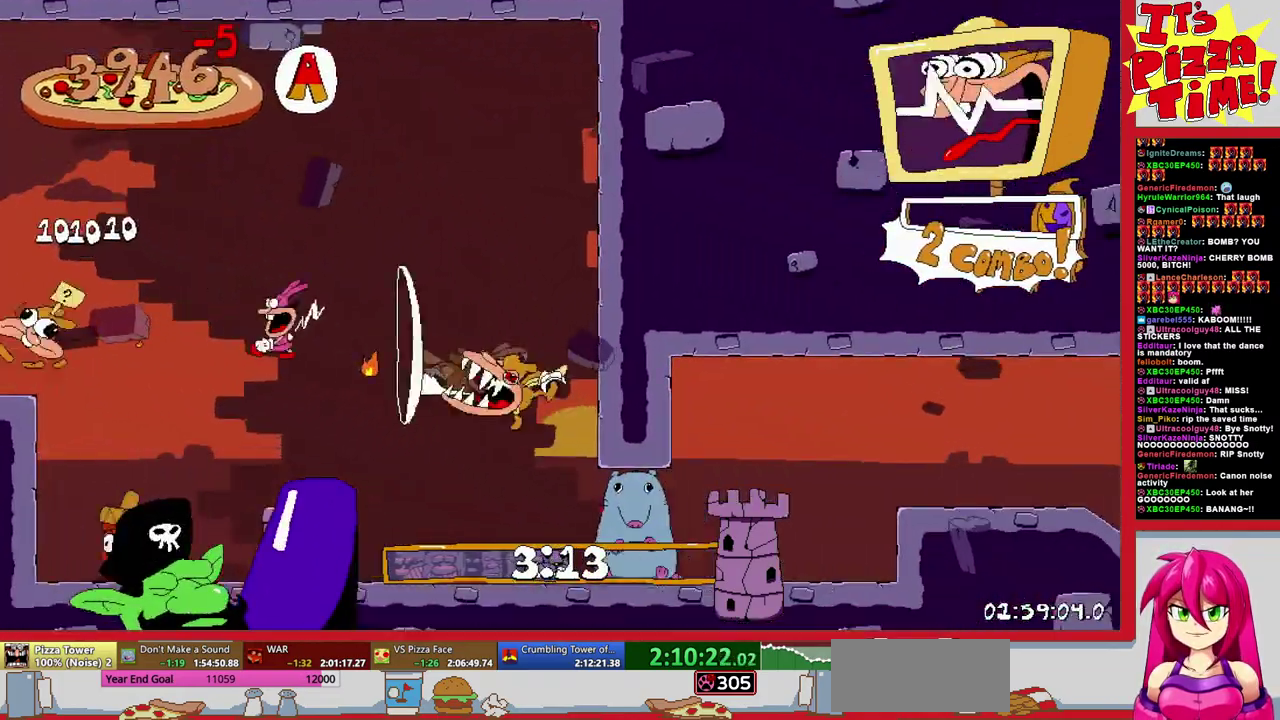
{"buttons": ["DPAD_RIGHT"], "events": [[100, "Y", "up"], [383, "Y", "down"], [467, "DPAD_LEFT", "up"], [483, "DPAD_RIGHT", "down"], [483, "Y", "up"]]}
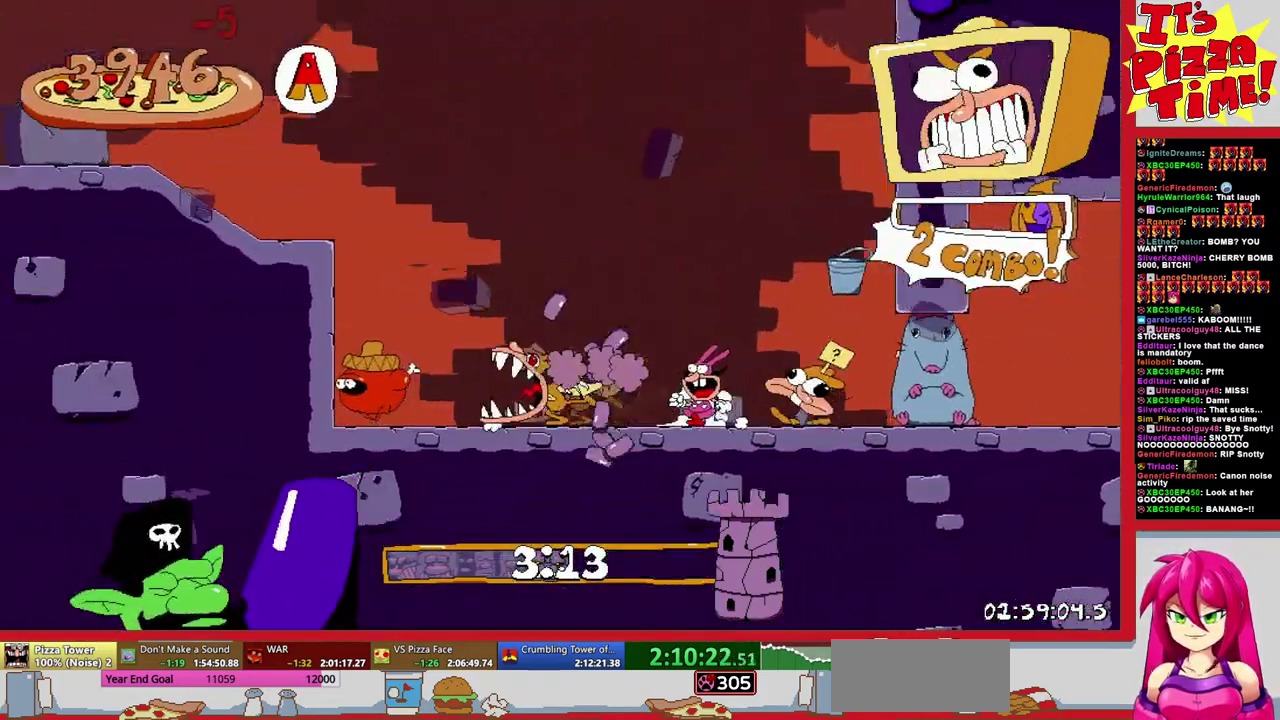
{"buttons": ["DPAD_RIGHT"], "events": []}
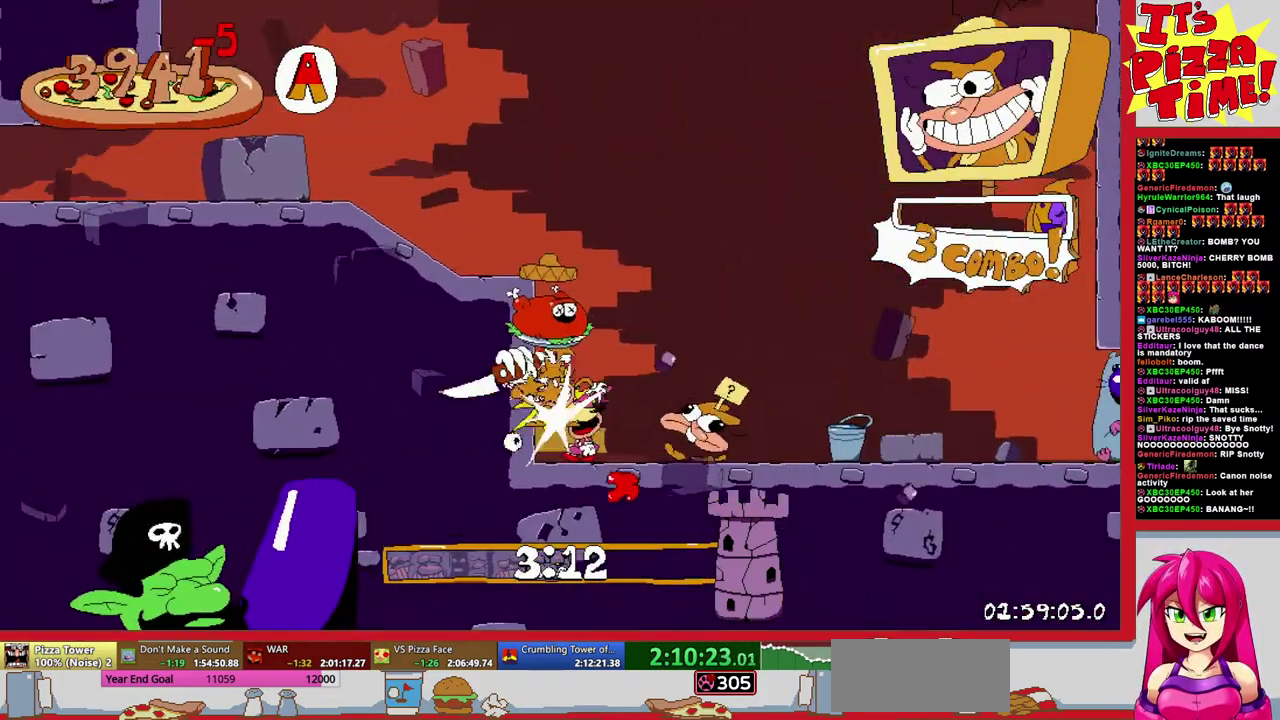
{"buttons": ["R1", "DPAD_RIGHT"], "events": [[50, "Y", "down"], [83, "R1", "down"], [117, "DPAD_DOWN", "down"], [150, "Y", "up"], [383, "DPAD_DOWN", "up"]]}